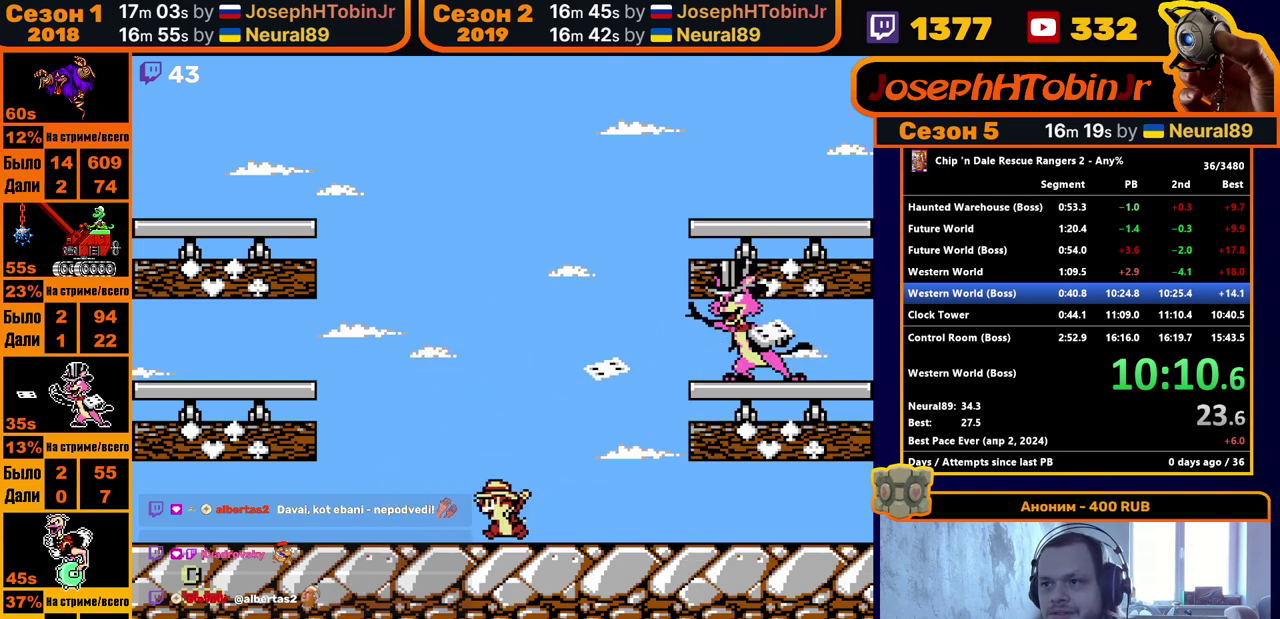
Gameplay with a controller (Nintendo layout); each line is a JSON object with the inputs held at the frame after it. "events" lists button and stick changes between this image and that frame as [ms after this image, input, new state], when the widget could be followed in between. Not read: L3 R3.
{"buttons": [], "events": [[200, "DPAD_LEFT", "up"], [233, "A", "up"], [233, "DPAD_RIGHT", "down"], [400, "DPAD_RIGHT", "up"]]}
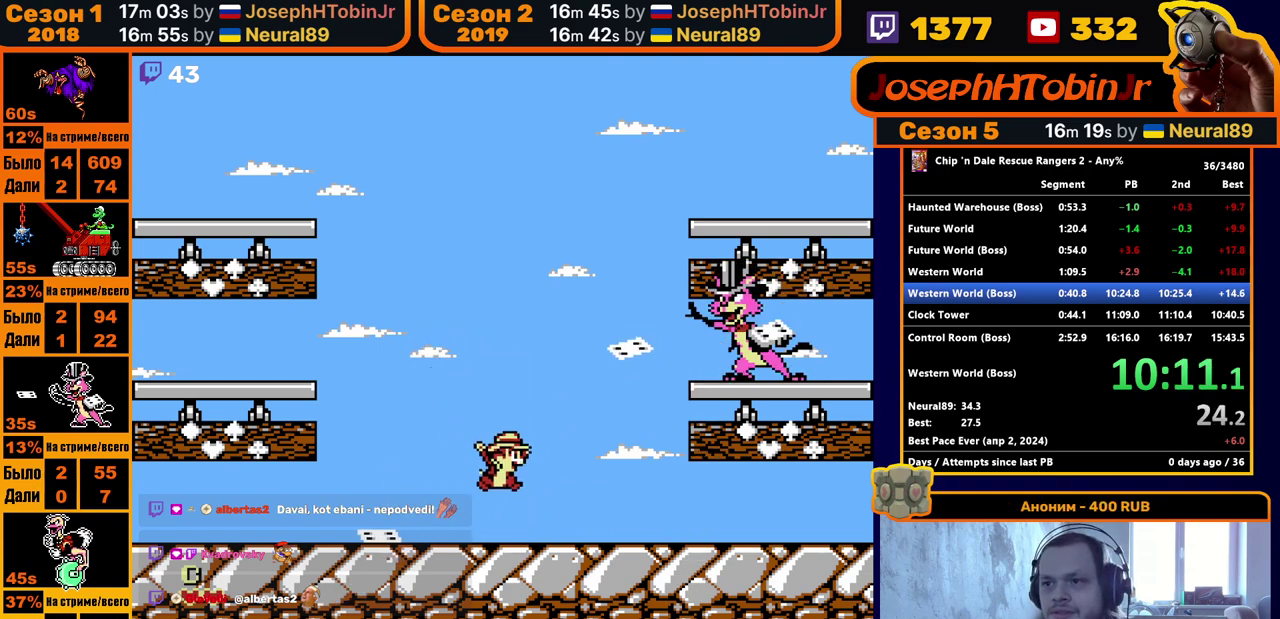
{"buttons": [], "events": [[33, "DPAD_LEFT", "down"], [83, "A", "down"], [267, "DPAD_LEFT", "up"], [300, "A", "up"], [300, "DPAD_RIGHT", "down"], [433, "DPAD_RIGHT", "up"]]}
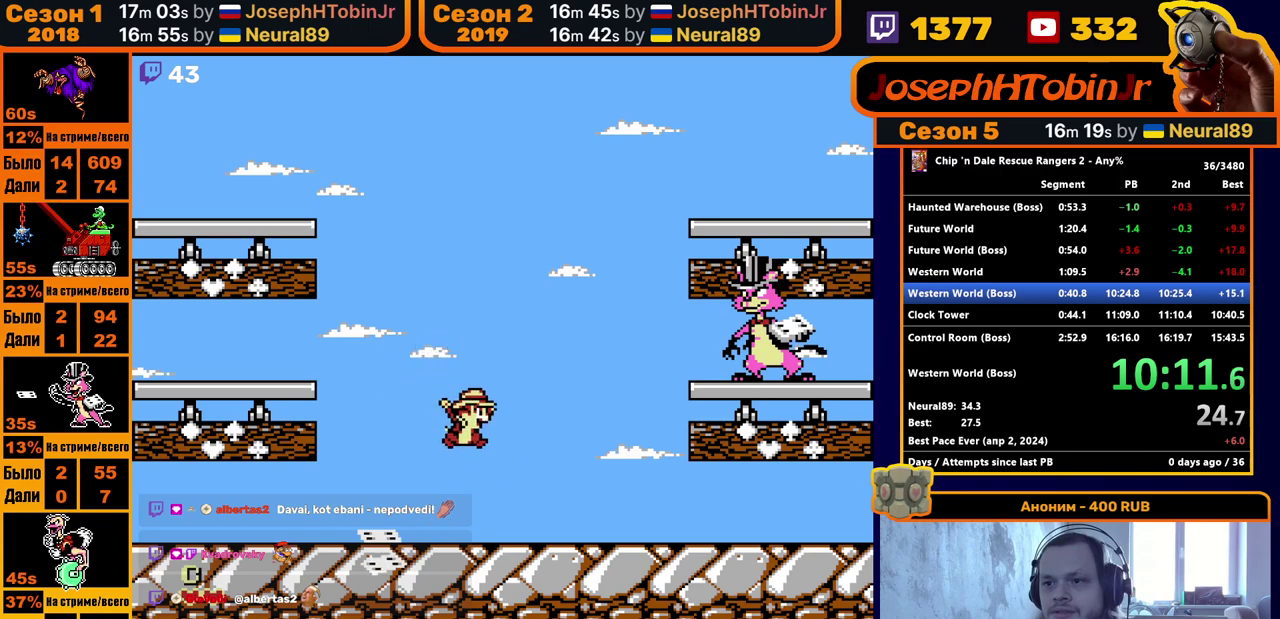
{"buttons": ["DPAD_RIGHT"], "events": [[33, "DPAD_LEFT", "down"], [200, "B", "down"], [267, "B", "up"], [300, "DPAD_LEFT", "up"], [367, "DPAD_RIGHT", "down"]]}
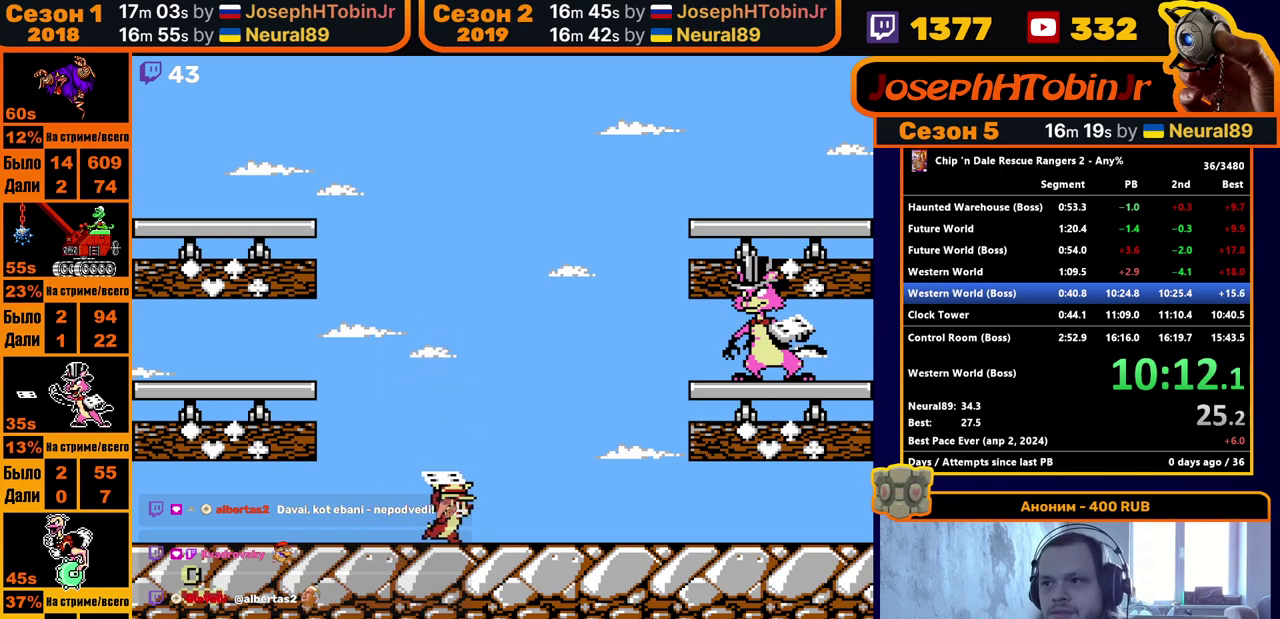
{"buttons": ["B", "DPAD_UP", "DPAD_RIGHT"], "events": [[250, "DPAD_RIGHT", "up"], [367, "DPAD_RIGHT", "down"], [367, "DPAD_UP", "down"], [500, "B", "down"]]}
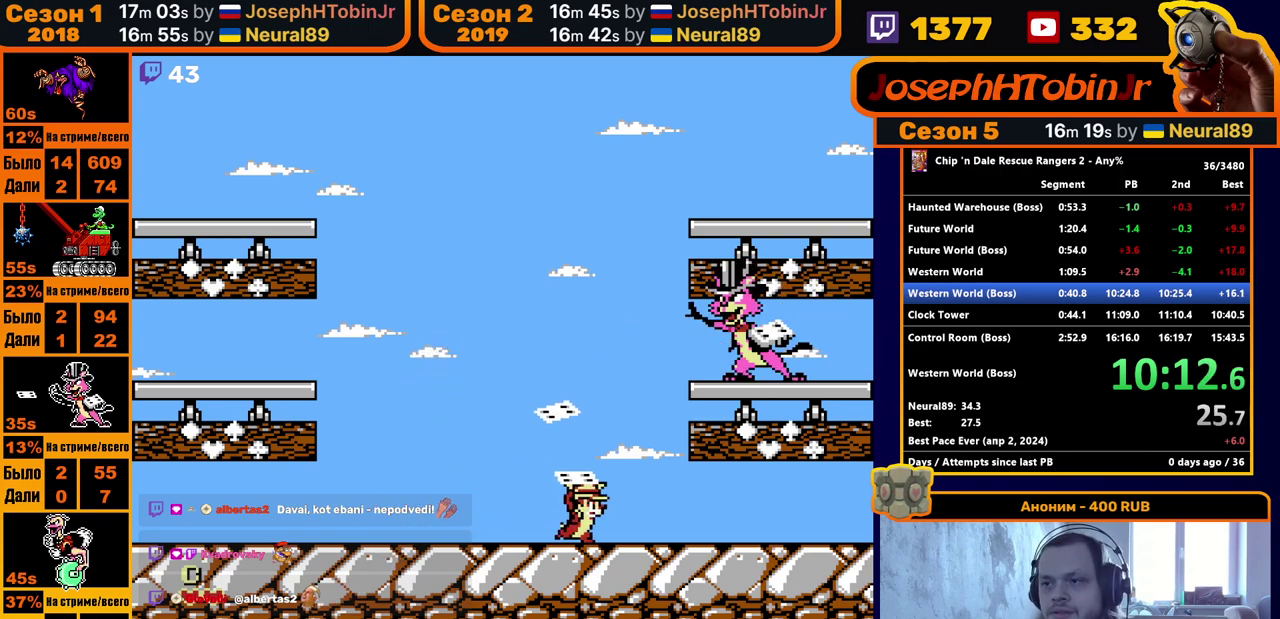
{"buttons": ["DPAD_RIGHT"], "events": [[100, "B", "up"], [167, "DPAD_UP", "up"], [183, "DPAD_RIGHT", "up"], [433, "DPAD_RIGHT", "down"]]}
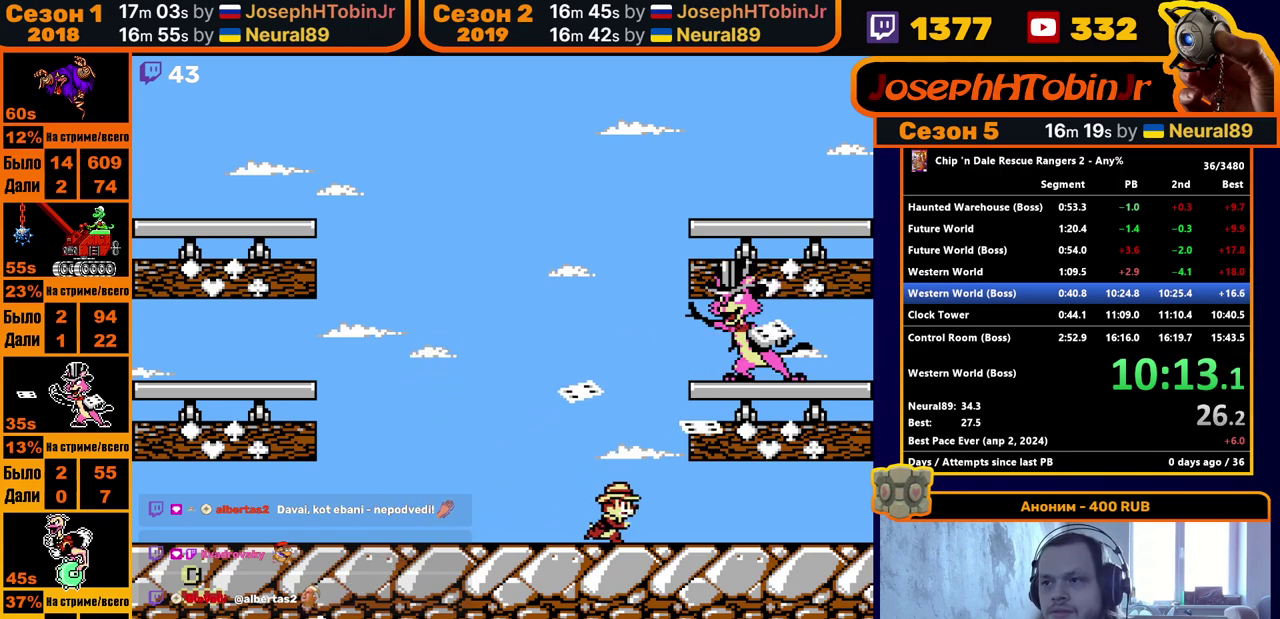
{"buttons": ["DPAD_LEFT"], "events": [[33, "DPAD_RIGHT", "up"], [400, "DPAD_LEFT", "down"]]}
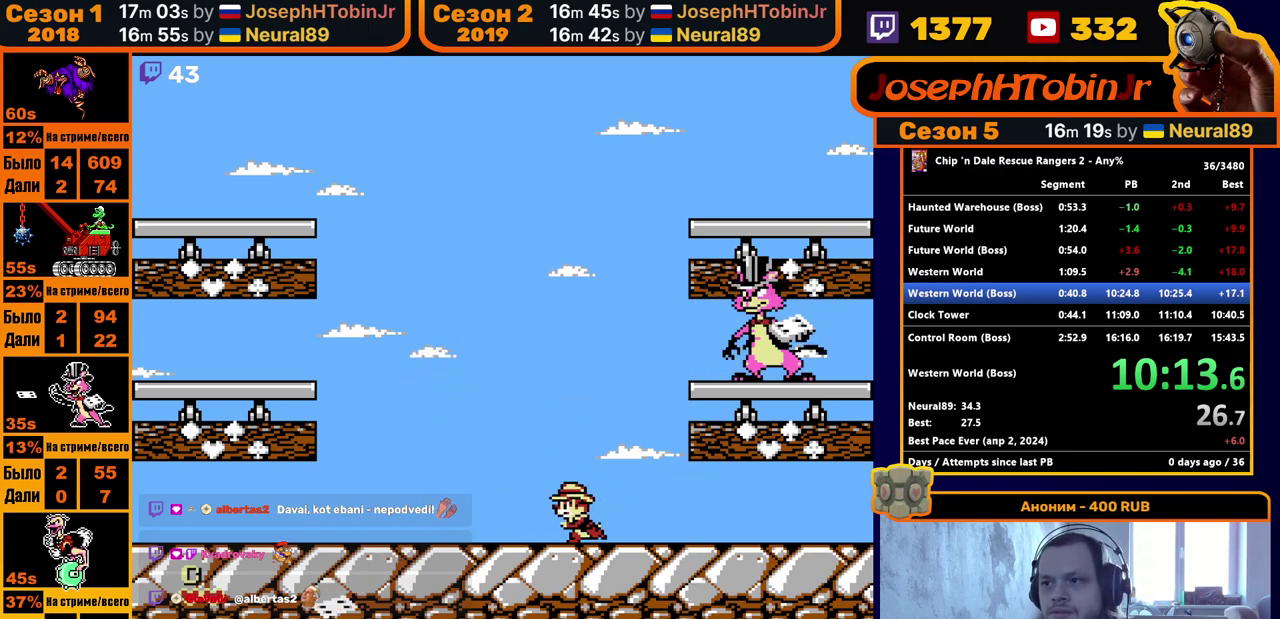
{"buttons": [], "events": [[17, "DPAD_LEFT", "up"]]}
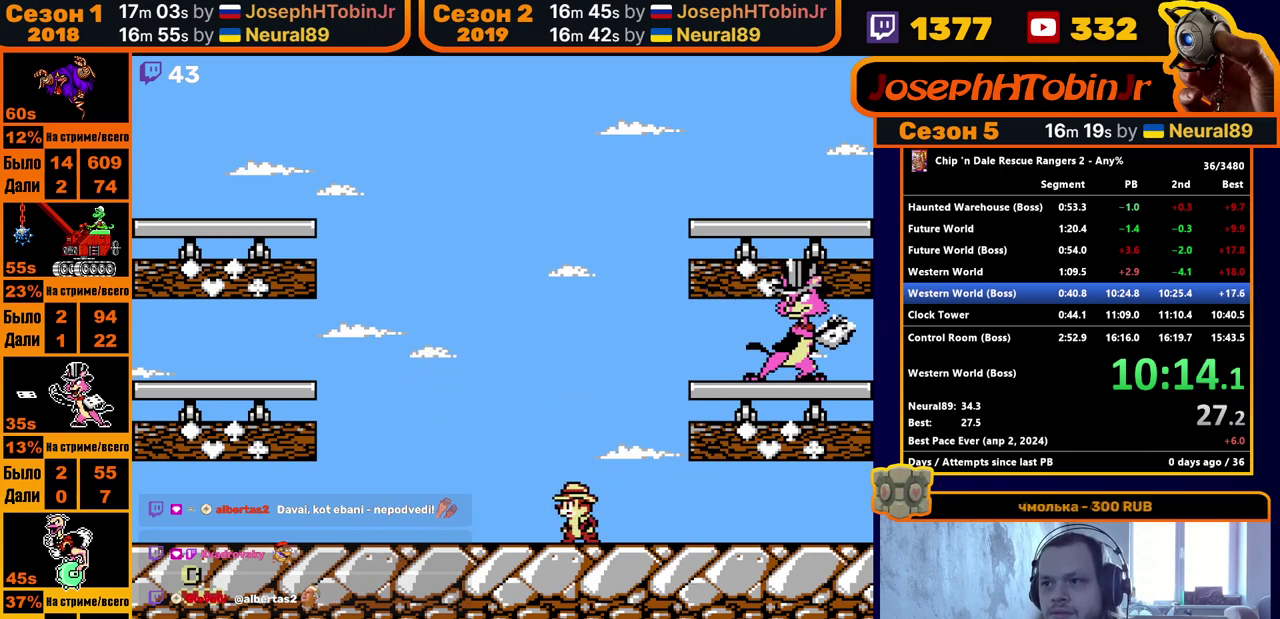
{"buttons": ["DPAD_RIGHT"], "events": [[83, "DPAD_LEFT", "down"], [283, "A", "down"], [467, "A", "up"], [483, "DPAD_LEFT", "up"], [500, "DPAD_RIGHT", "down"]]}
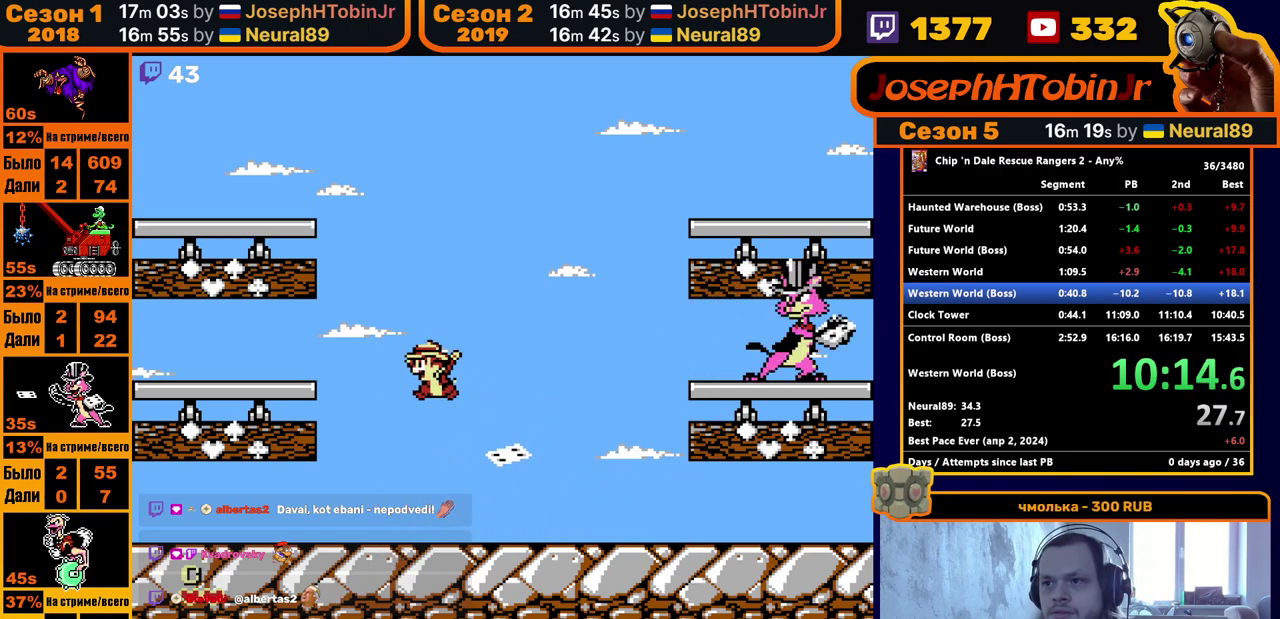
{"buttons": ["A"], "events": [[183, "DPAD_RIGHT", "up"], [300, "DPAD_LEFT", "down"], [333, "A", "down"], [450, "DPAD_LEFT", "up"]]}
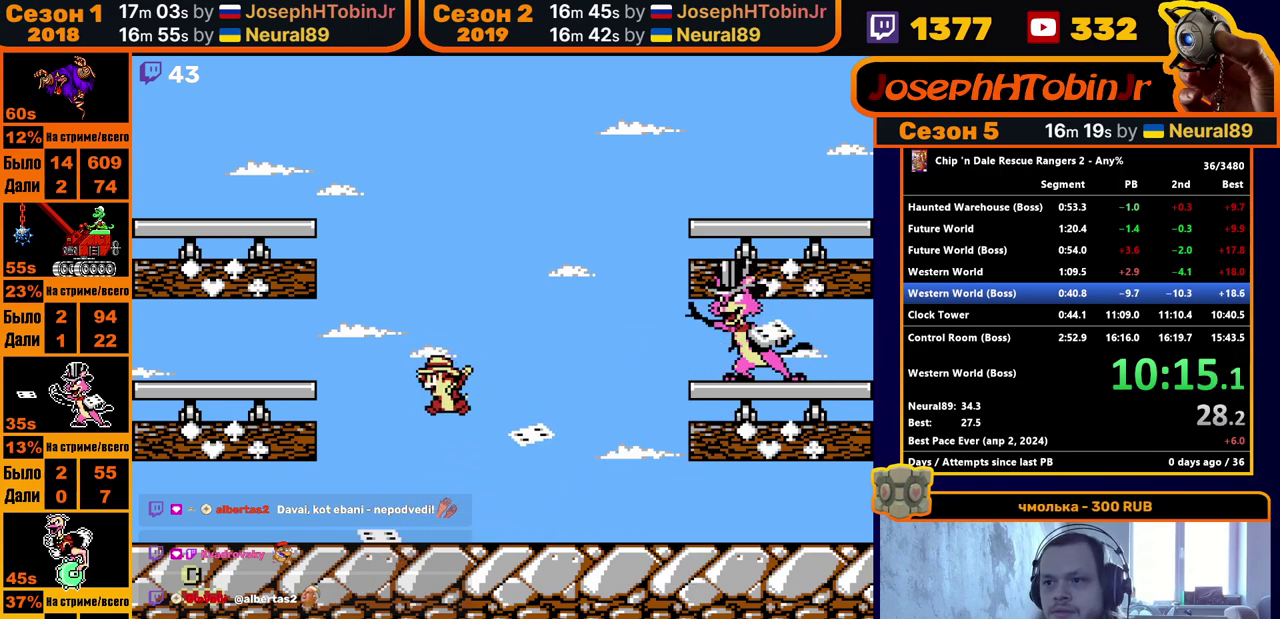
{"buttons": ["B", "DPAD_LEFT"], "events": [[33, "DPAD_RIGHT", "down"], [83, "A", "up"], [167, "DPAD_RIGHT", "up"], [267, "DPAD_LEFT", "down"], [483, "B", "down"]]}
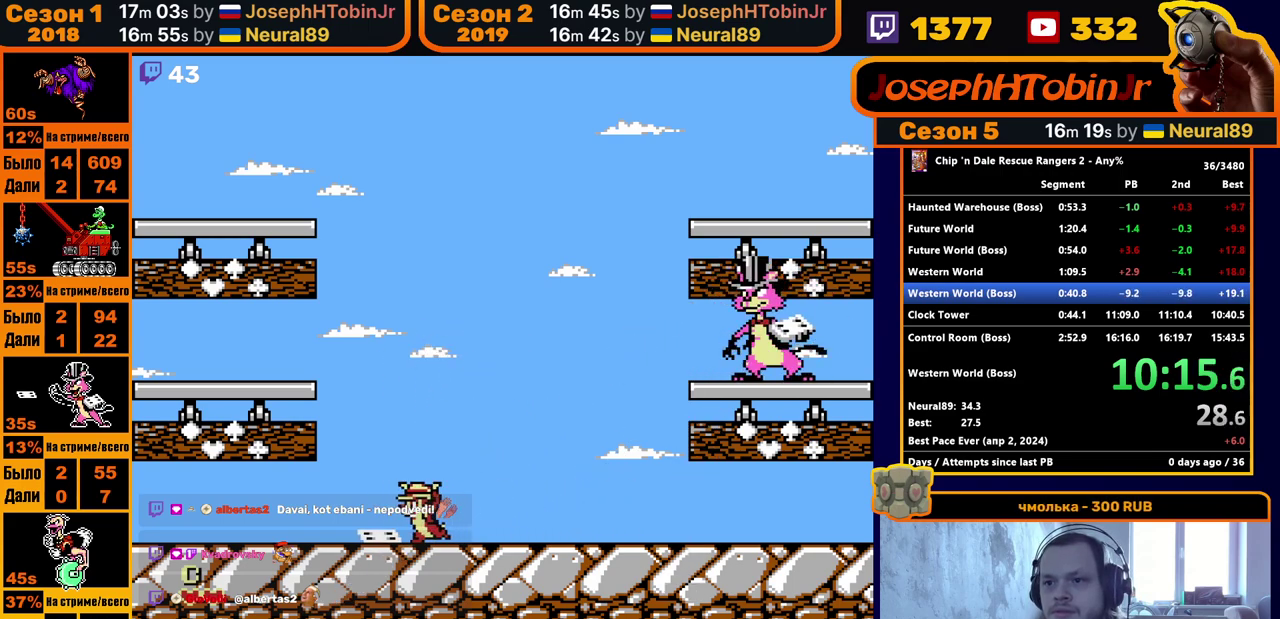
{"buttons": [], "events": [[67, "B", "up"], [133, "DPAD_LEFT", "up"], [167, "DPAD_RIGHT", "down"], [483, "DPAD_RIGHT", "up"]]}
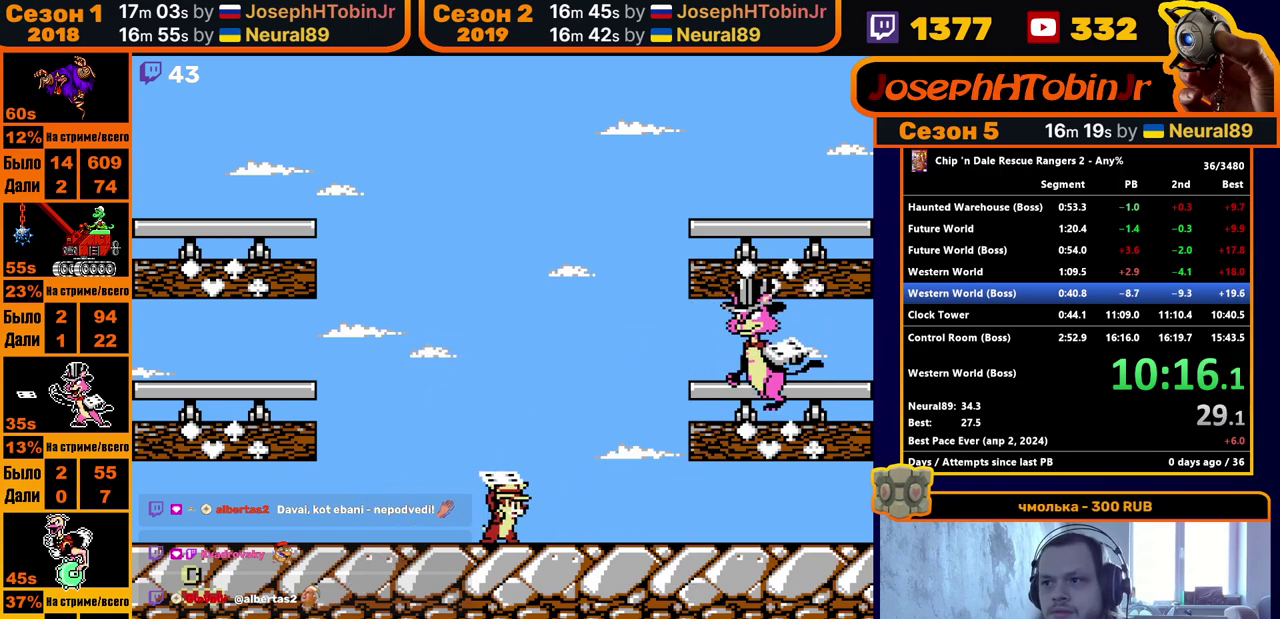
{"buttons": [], "events": [[100, "DPAD_RIGHT", "down"], [183, "B", "down"], [267, "B", "up"], [283, "DPAD_RIGHT", "up"]]}
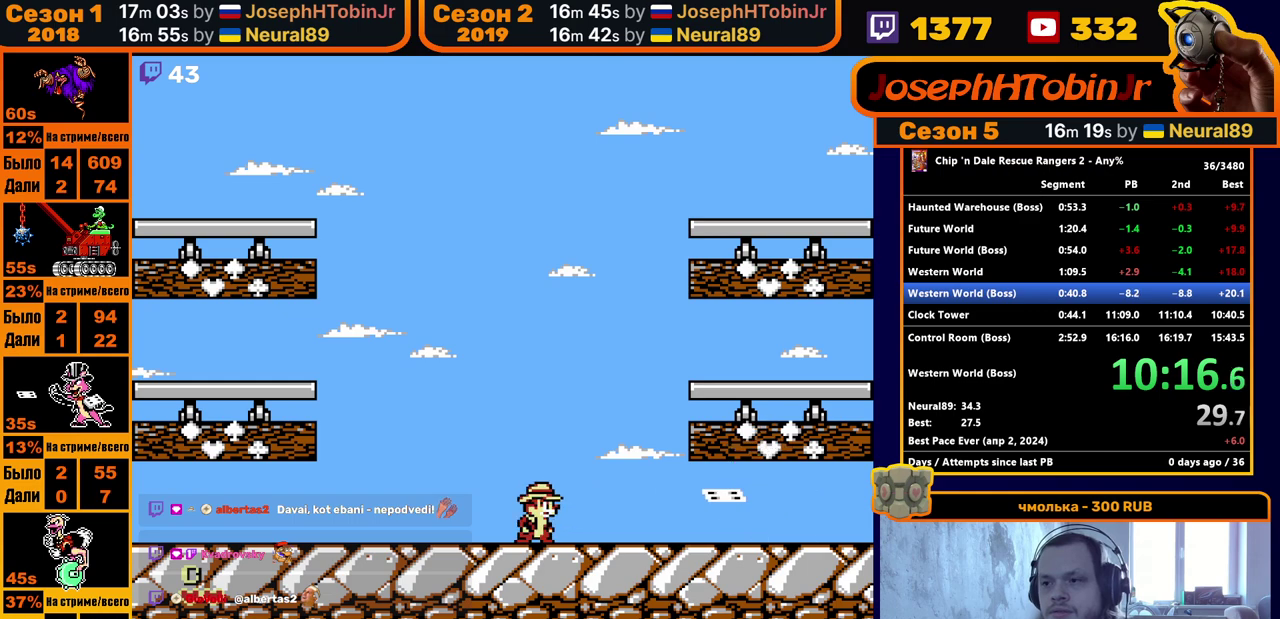
{"buttons": [], "events": [[50, "DPAD_LEFT", "down"], [183, "DPAD_LEFT", "up"], [350, "DPAD_RIGHT", "down"], [400, "DPAD_RIGHT", "up"]]}
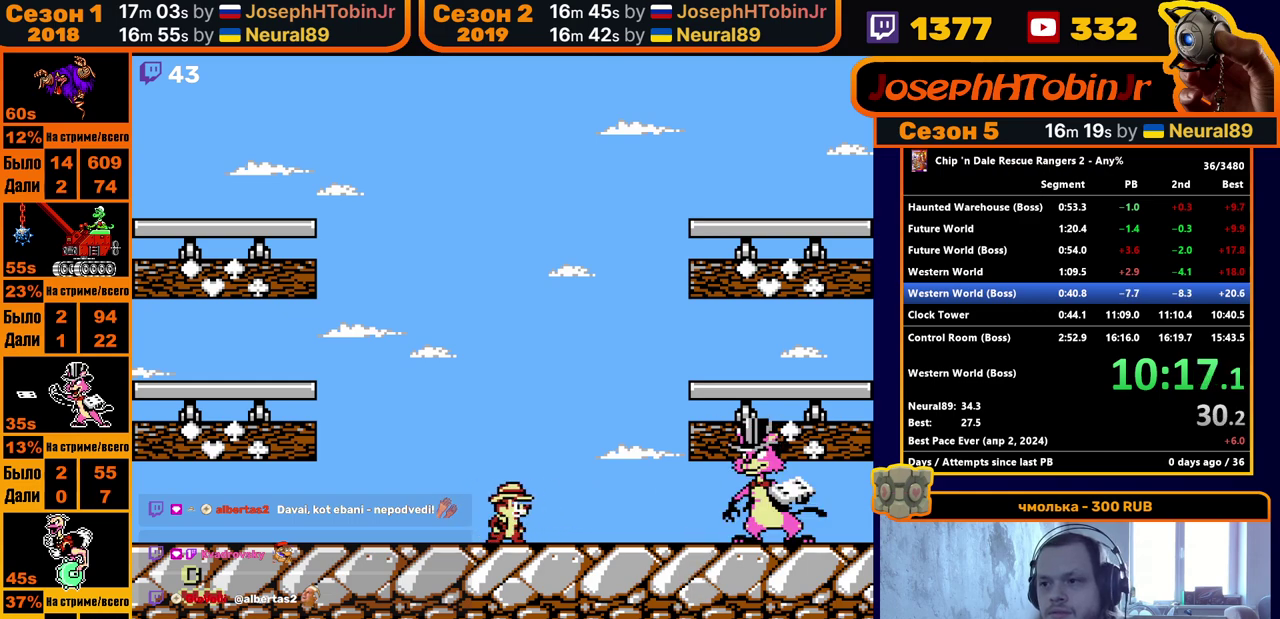
{"buttons": ["DPAD_LEFT"], "events": [[400, "DPAD_LEFT", "down"]]}
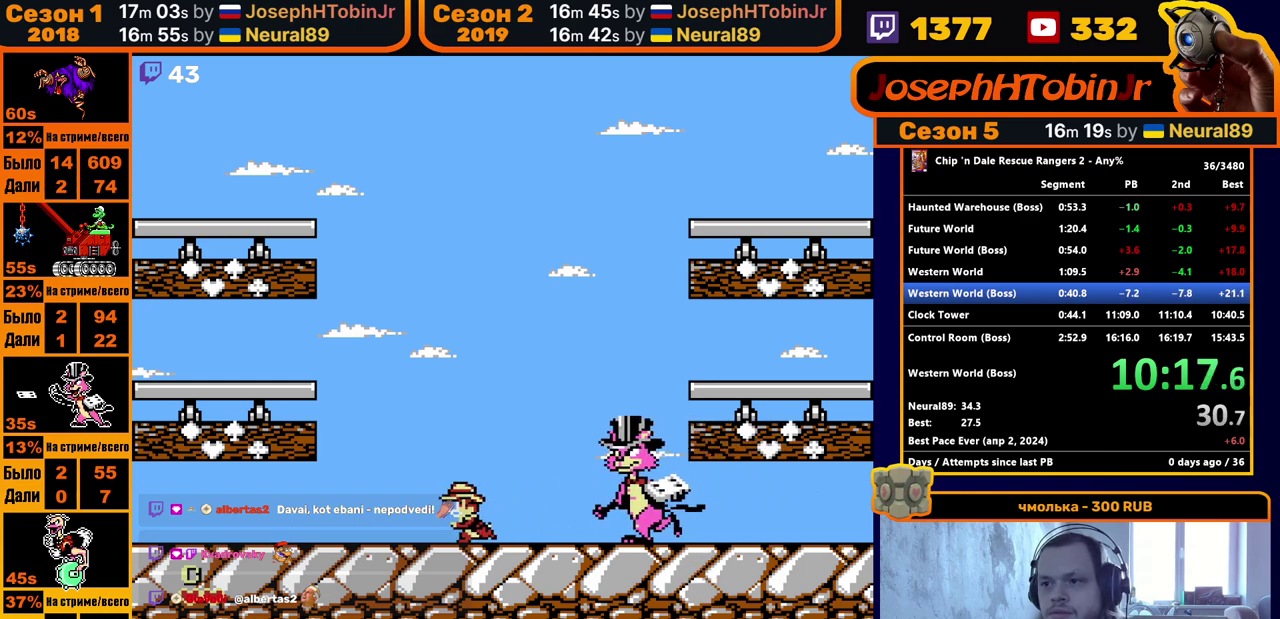
{"buttons": ["DPAD_RIGHT"], "events": [[17, "DPAD_LEFT", "up"], [100, "A", "down"], [233, "DPAD_RIGHT", "down"], [433, "A", "up"]]}
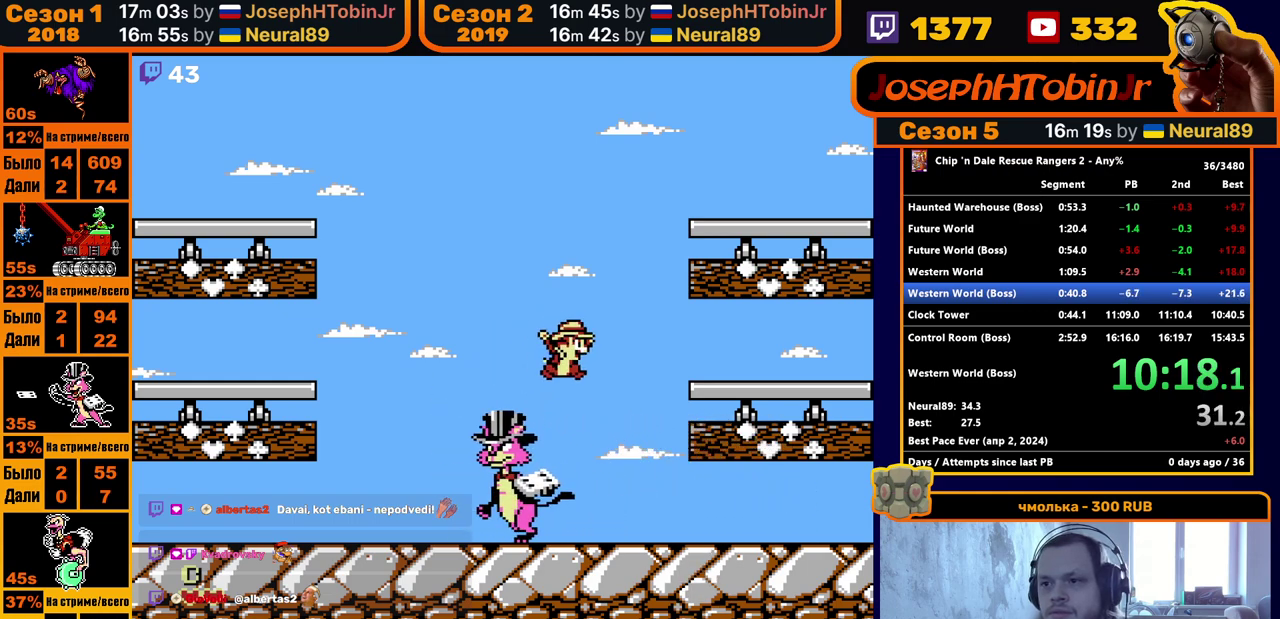
{"buttons": [], "events": [[133, "DPAD_RIGHT", "up"], [333, "DPAD_LEFT", "down"], [483, "DPAD_LEFT", "up"]]}
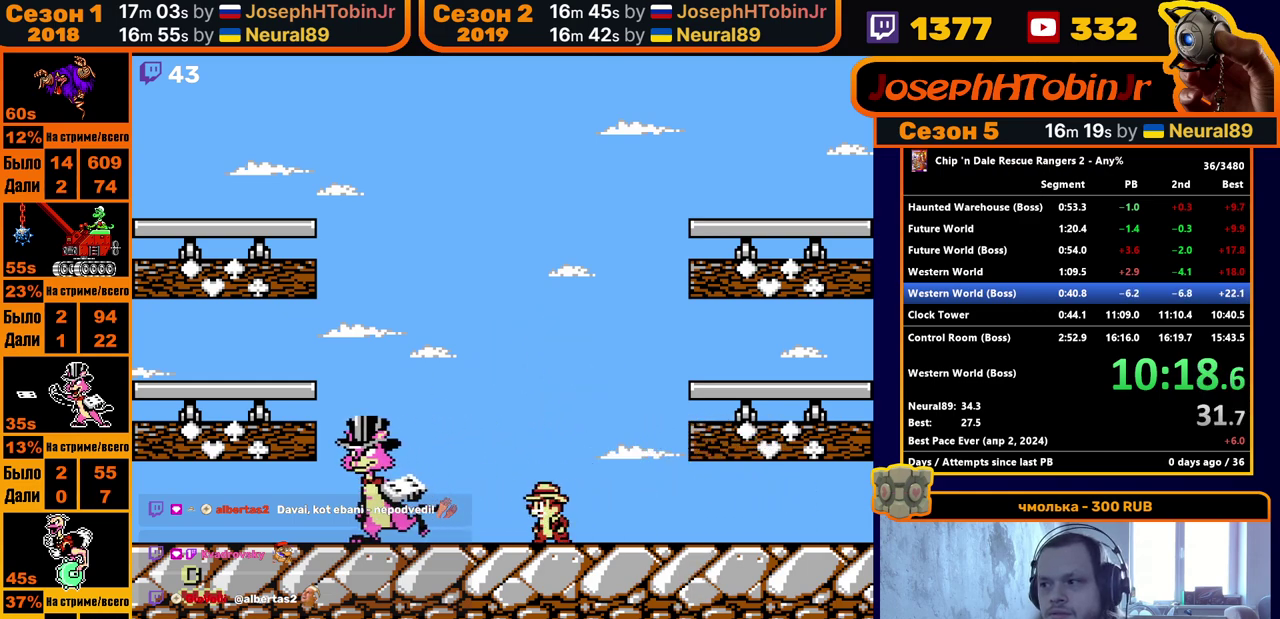
{"buttons": [], "events": [[200, "DPAD_LEFT", "down"], [383, "DPAD_LEFT", "up"]]}
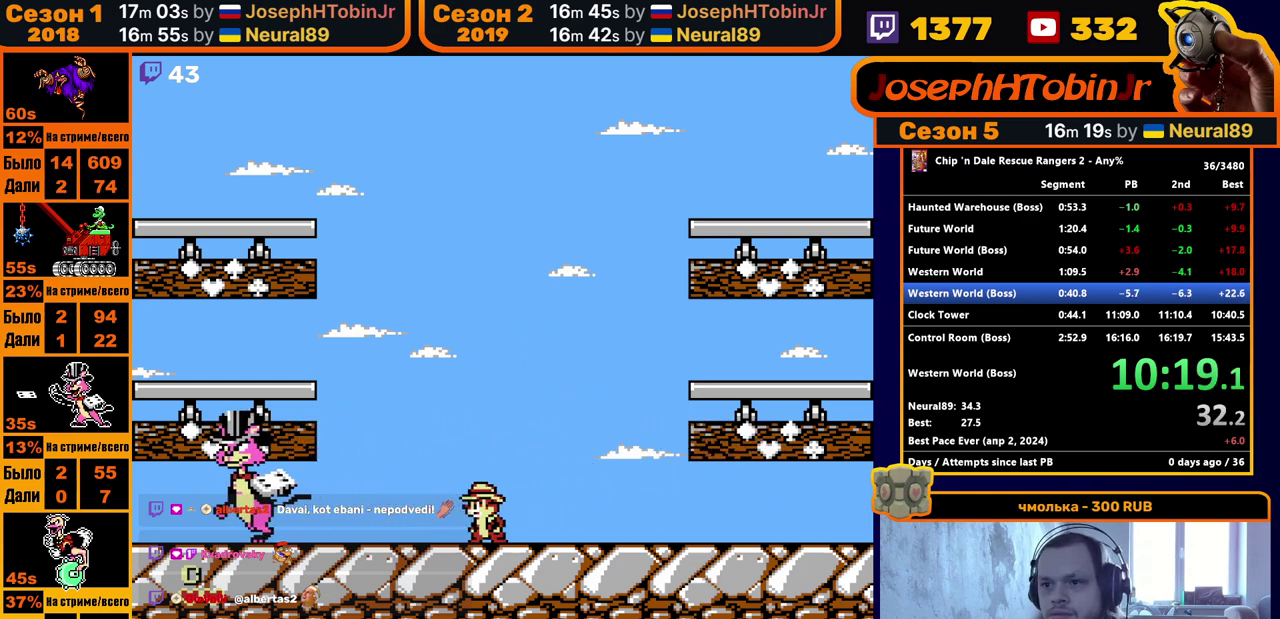
{"buttons": [], "events": [[83, "DPAD_LEFT", "down"], [183, "DPAD_LEFT", "up"]]}
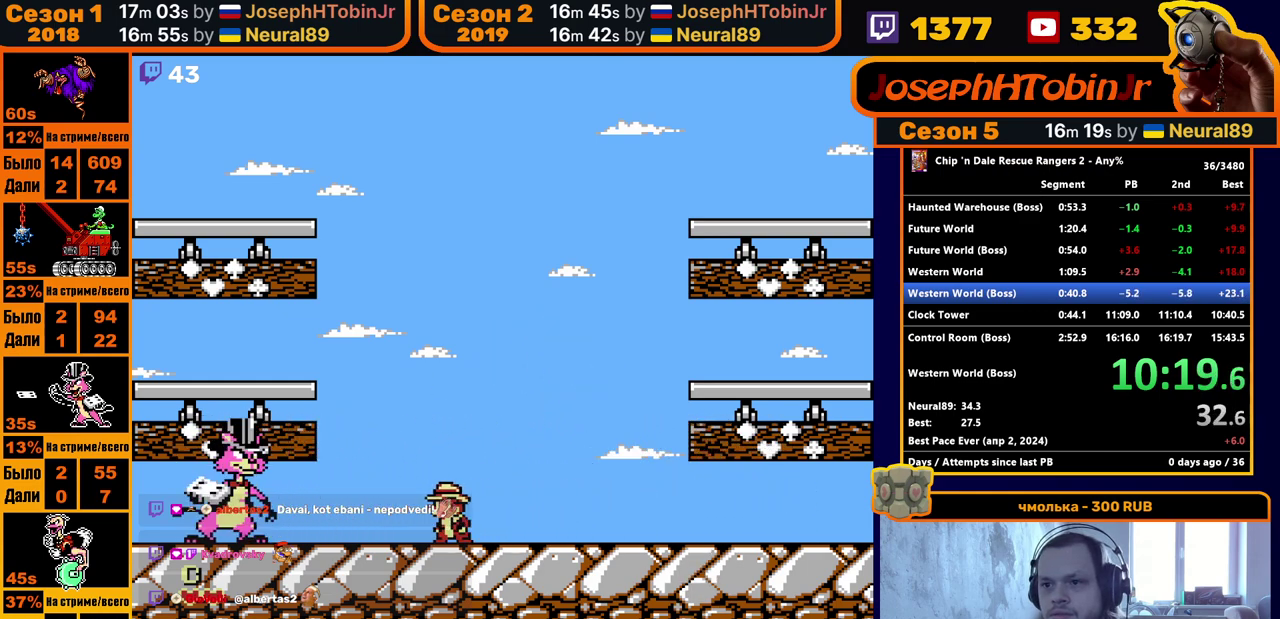
{"buttons": [], "events": [[33, "DPAD_RIGHT", "down"], [100, "DPAD_RIGHT", "up"], [217, "DPAD_LEFT", "down"], [317, "DPAD_LEFT", "up"]]}
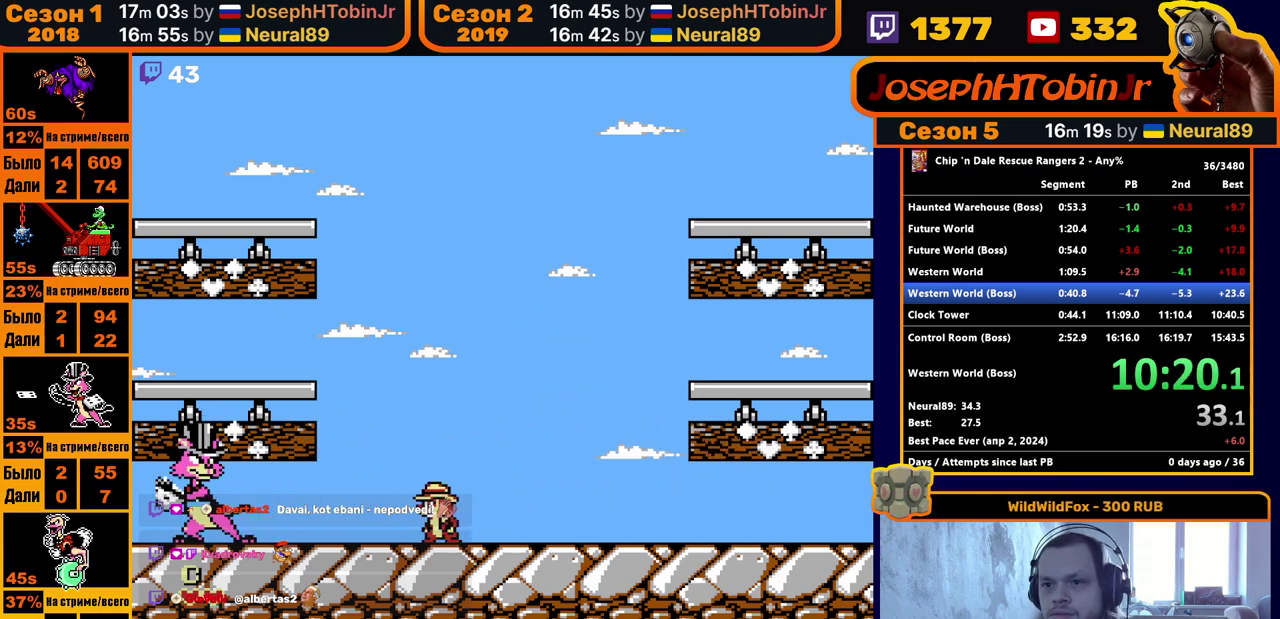
{"buttons": ["A", "DPAD_RIGHT"], "events": [[300, "A", "down"], [333, "DPAD_RIGHT", "down"], [400, "DPAD_UP", "down"], [500, "DPAD_UP", "up"]]}
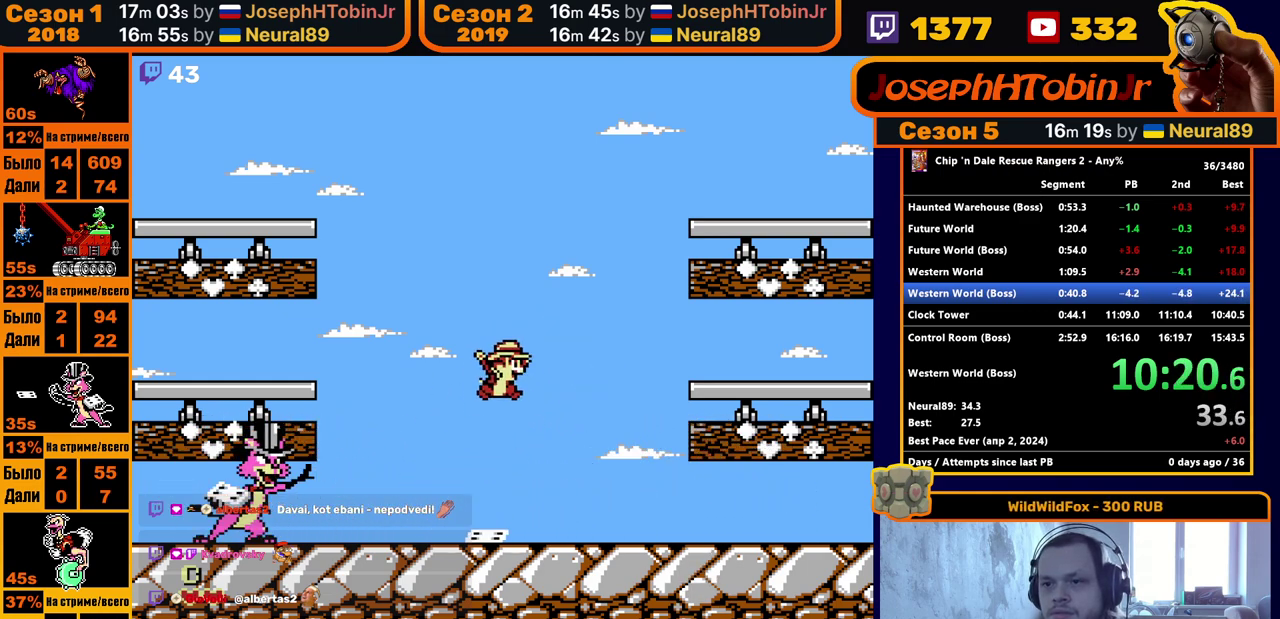
{"buttons": ["DPAD_LEFT"], "events": [[233, "A", "up"], [300, "DPAD_RIGHT", "up"], [383, "DPAD_LEFT", "down"]]}
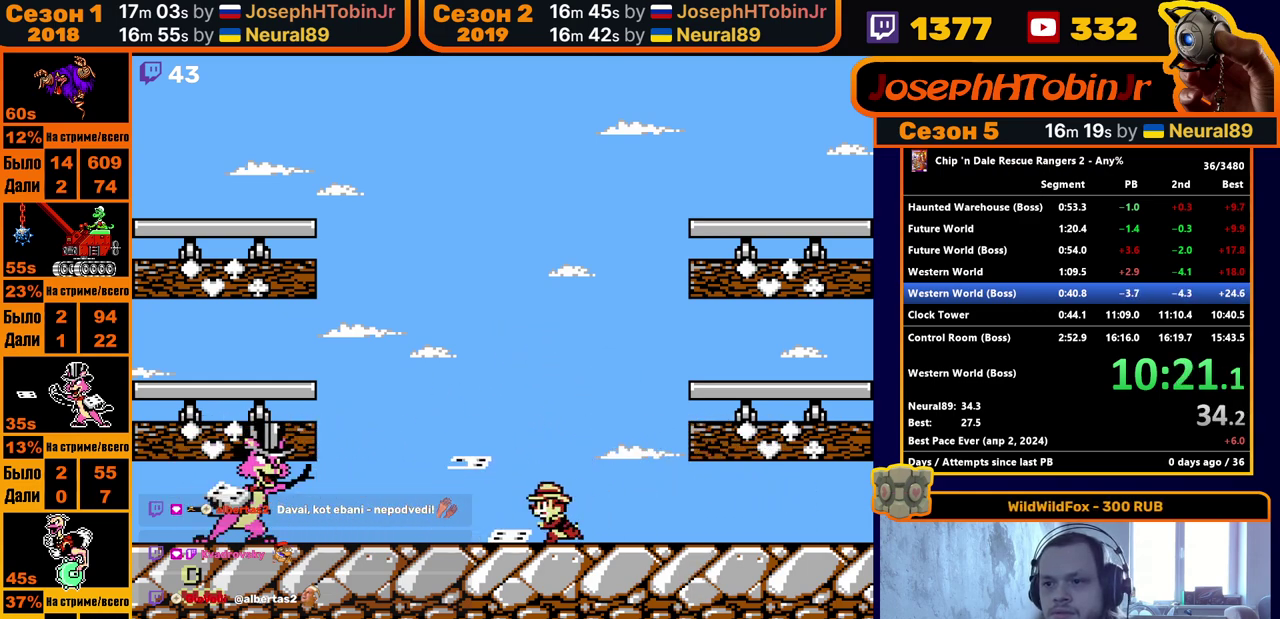
{"buttons": ["DPAD_LEFT"], "events": [[17, "B", "down"], [100, "B", "up"], [167, "B", "down"], [183, "DPAD_LEFT", "up"], [250, "B", "up"], [433, "DPAD_LEFT", "down"]]}
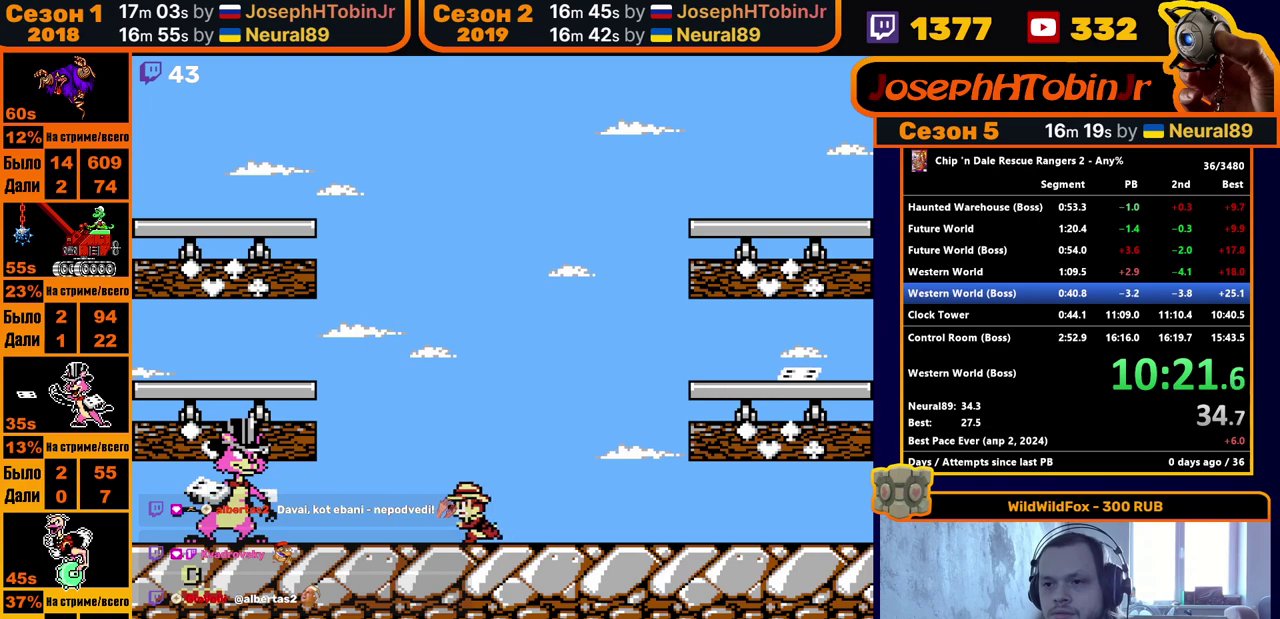
{"buttons": [], "events": [[117, "DPAD_LEFT", "up"]]}
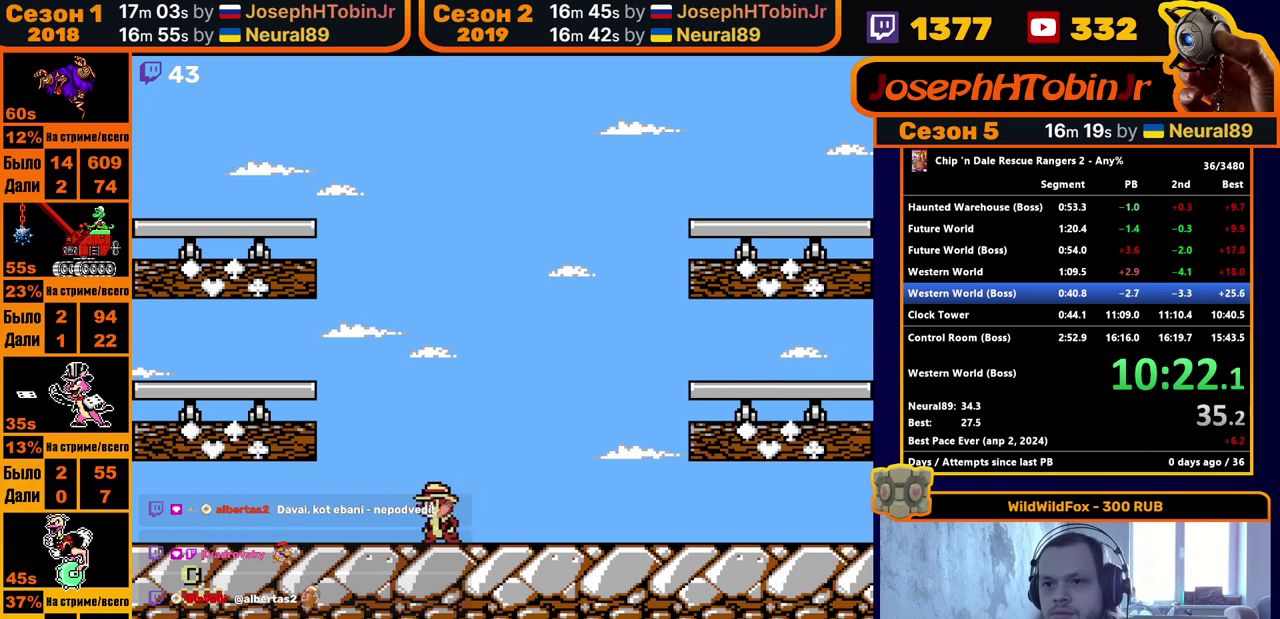
{"buttons": ["A", "DPAD_RIGHT"], "events": [[183, "A", "down"], [183, "DPAD_RIGHT", "down"]]}
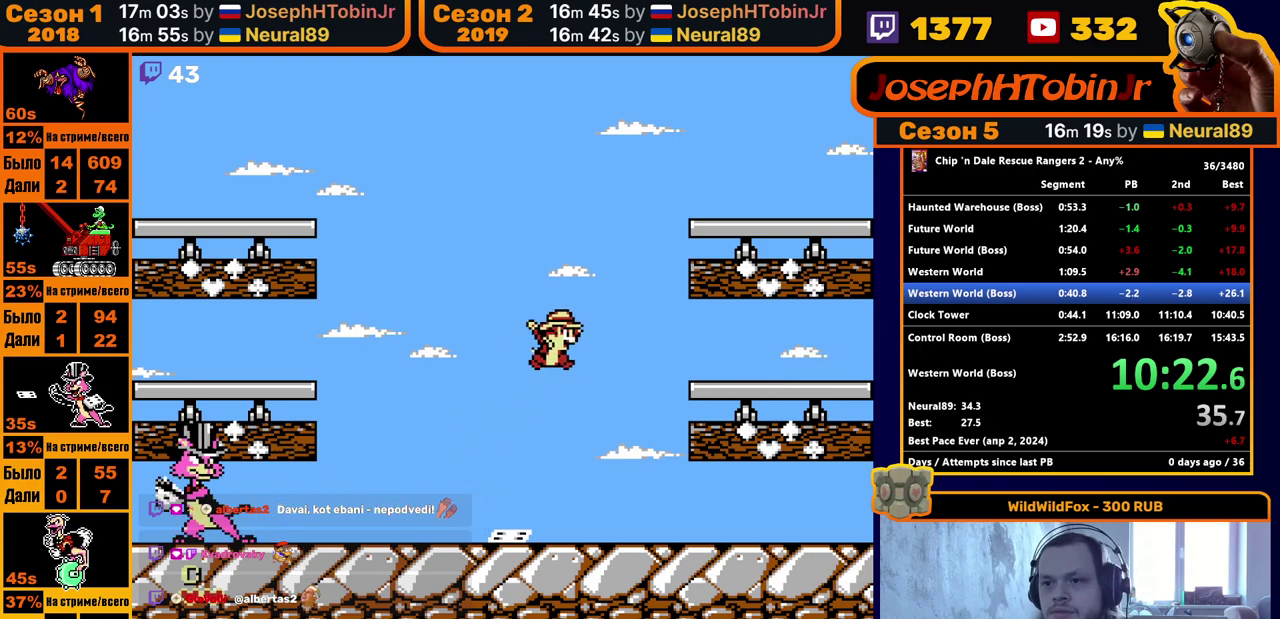
{"buttons": ["B", "DPAD_LEFT"], "events": [[133, "A", "up"], [200, "DPAD_RIGHT", "up"], [267, "DPAD_LEFT", "down"], [483, "B", "down"]]}
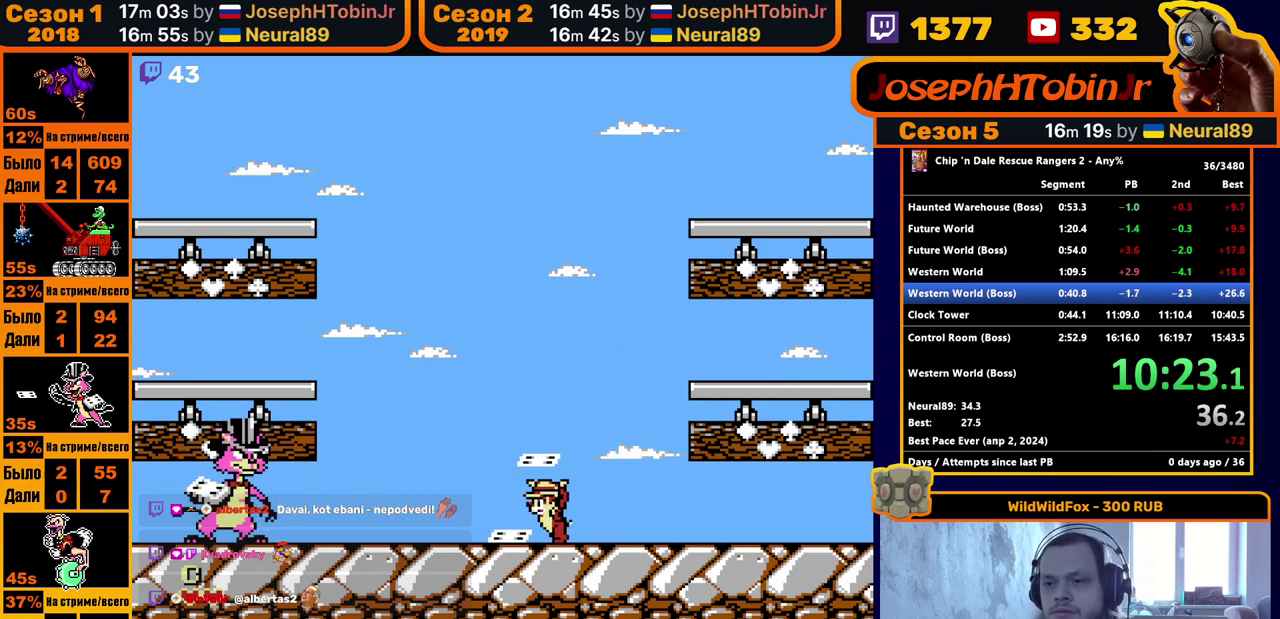
{"buttons": [], "events": [[50, "B", "up"], [100, "B", "down"], [150, "DPAD_LEFT", "up"], [183, "B", "up"], [283, "DPAD_LEFT", "down"], [500, "DPAD_LEFT", "up"]]}